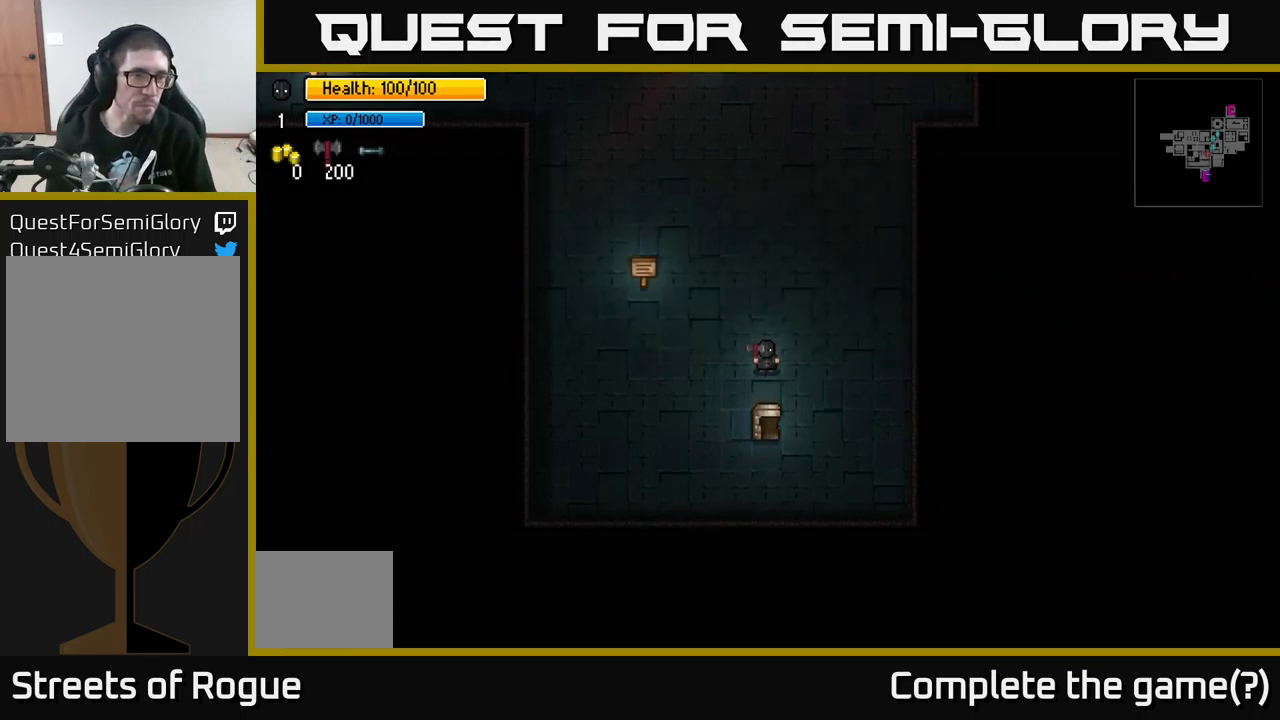
Gameplay with a controller (Xbox layout); each line is a JSON object with the inputs held at the frame after it. "events" lists button and stick changes between this image and that frame as [ms after this image, input, new state], when the widget could be followed in between.
{"buttons": [], "left_stick": "center", "right_stick": "center", "events": [[50, "left_stick", "up"], [250, "left_stick", "center"]]}
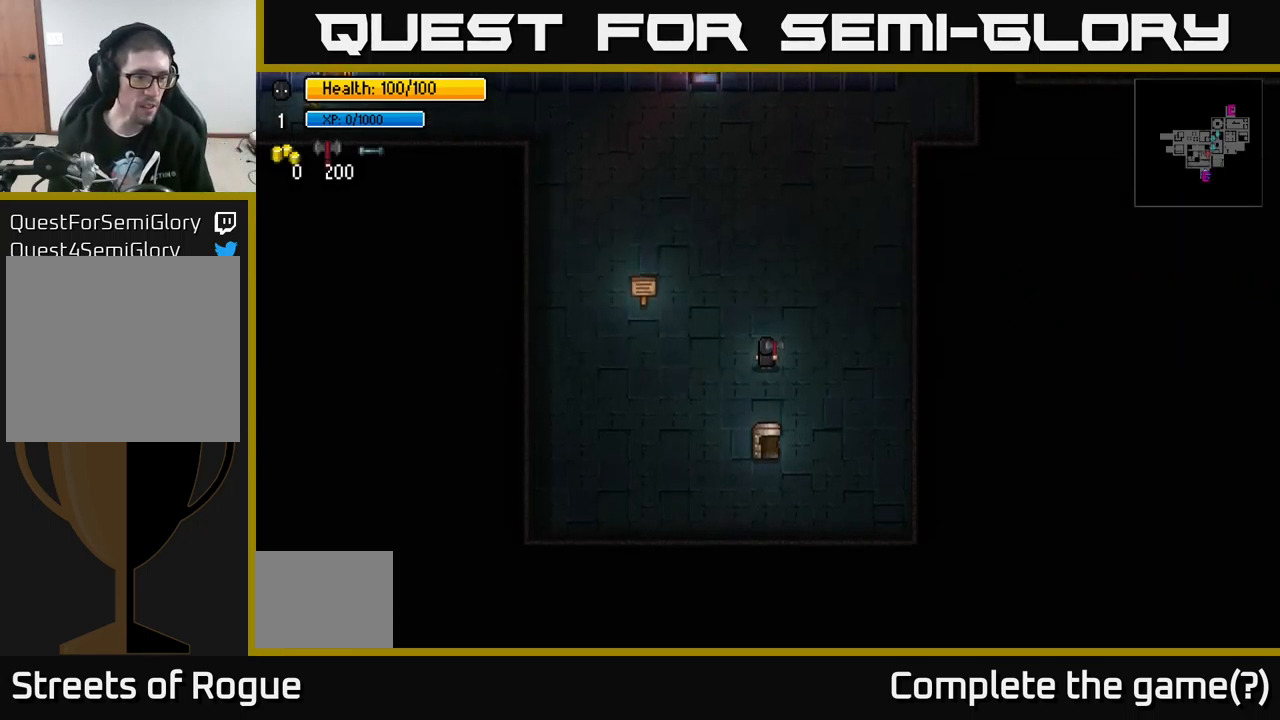
{"buttons": [], "left_stick": "center", "right_stick": "center", "events": [[200, "START", "down"], [350, "START", "up"]]}
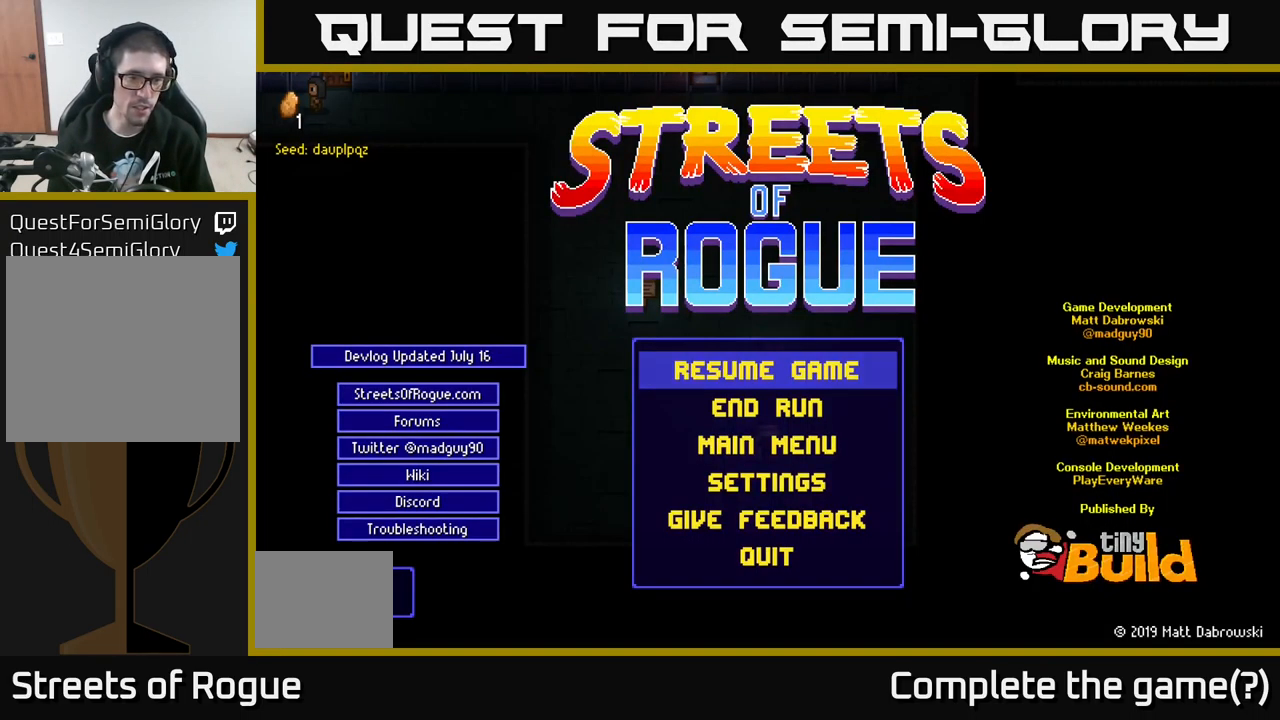
{"buttons": ["START"], "left_stick": "center", "right_stick": "center", "events": [[467, "START", "down"]]}
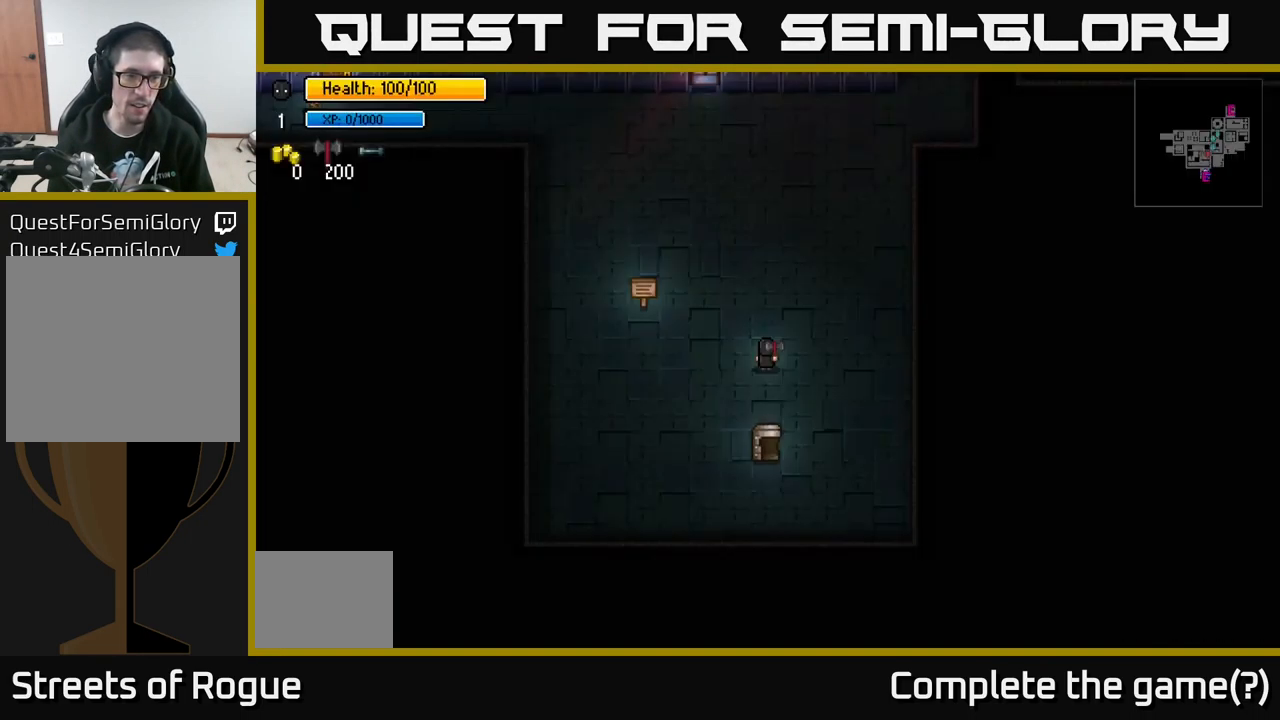
{"buttons": [], "left_stick": "center", "right_stick": "center", "events": [[100, "START", "up"]]}
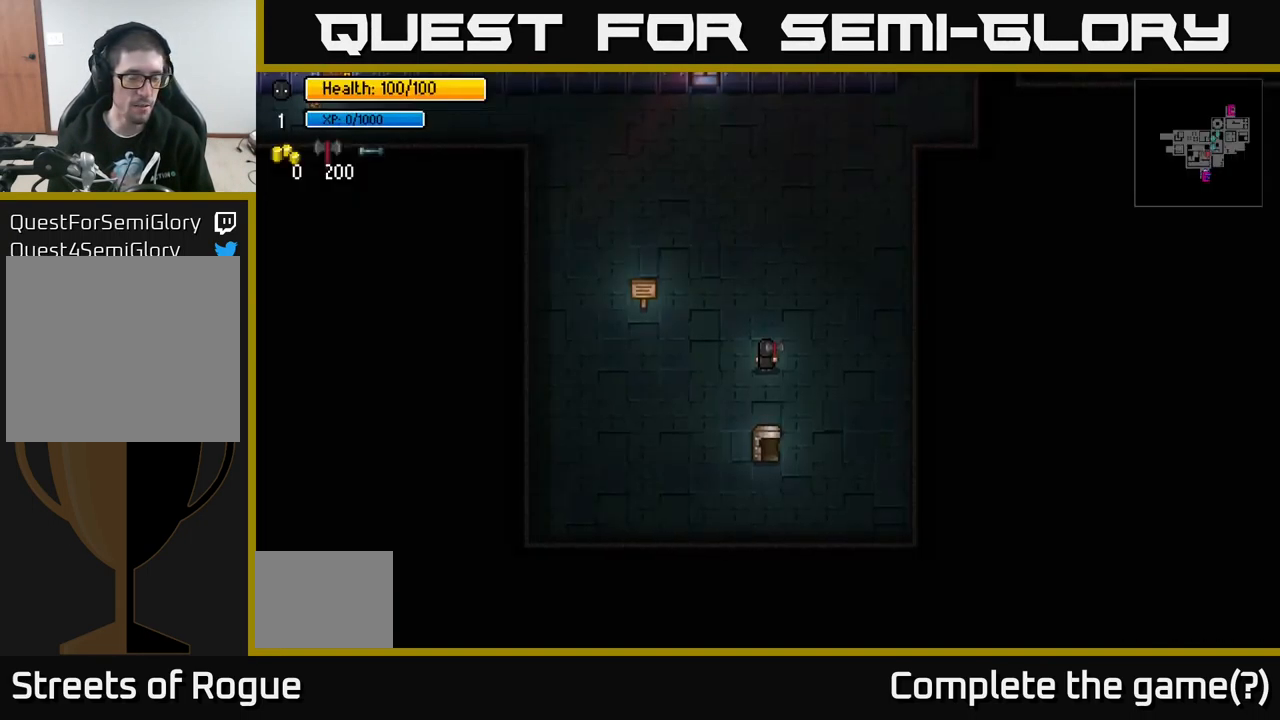
{"buttons": [], "left_stick": "center", "right_stick": "center", "events": [[217, "X", "down"], [284, "X", "up"]]}
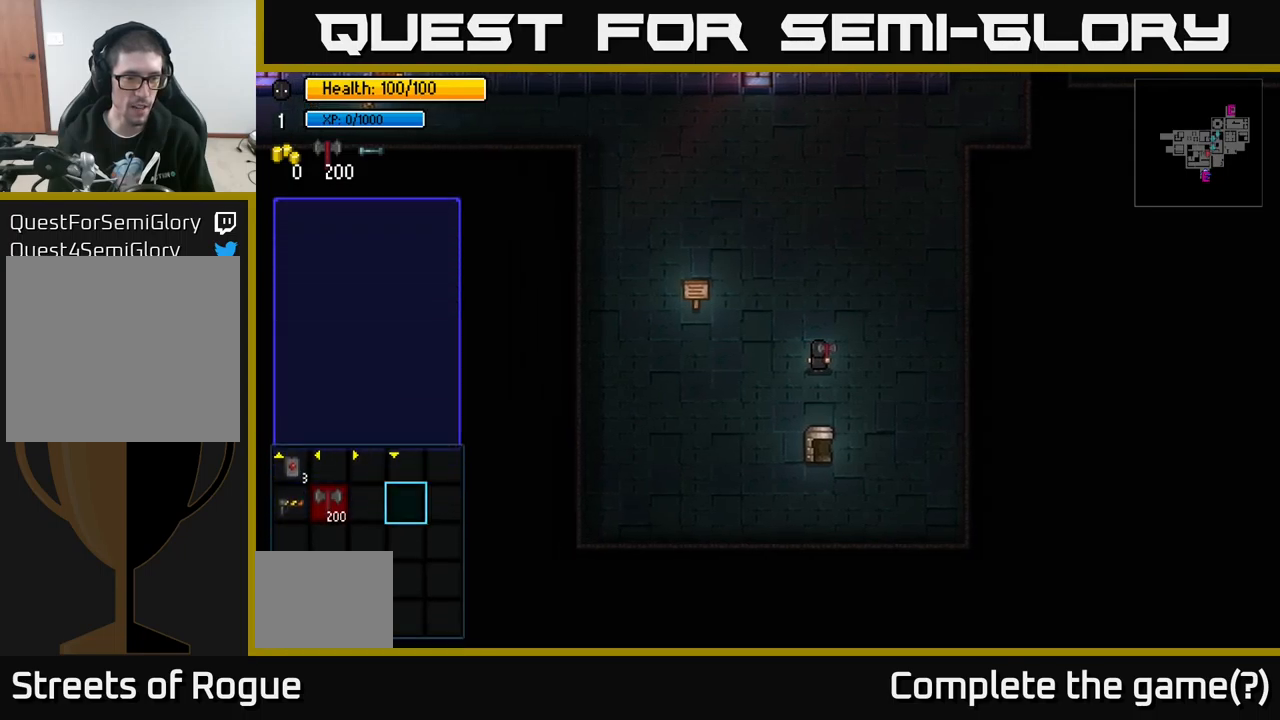
{"buttons": [], "left_stick": "center", "right_stick": "center", "events": [[316, "left_stick", "left"], [483, "left_stick", "center"]]}
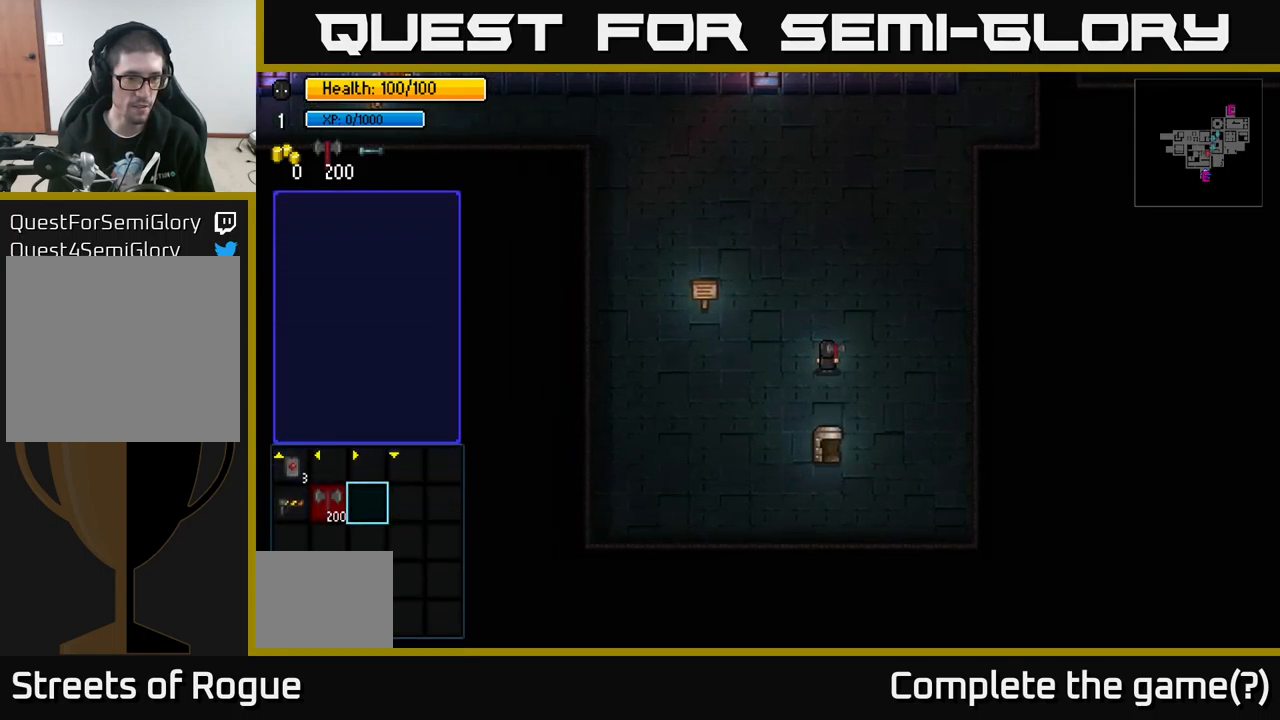
{"buttons": [], "left_stick": "center", "right_stick": "center", "events": [[66, "left_stick", "left"], [183, "left_stick", "center"], [250, "left_stick", "left"], [400, "left_stick", "center"]]}
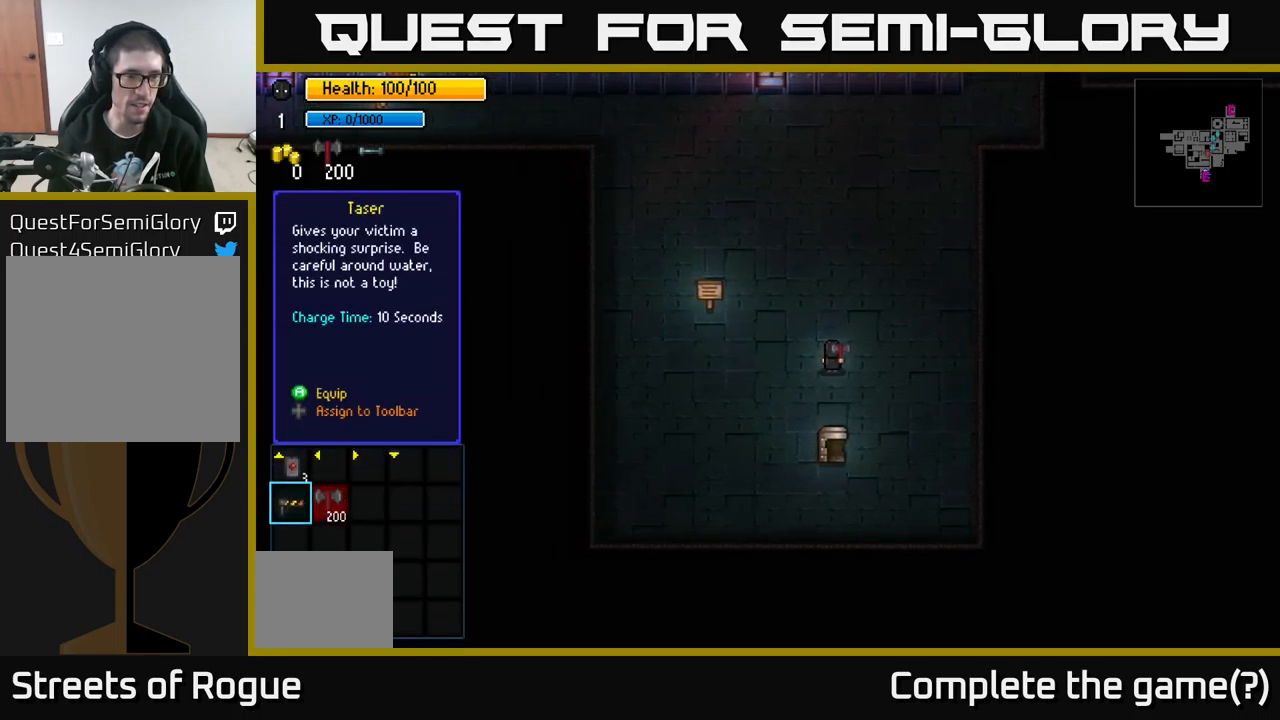
{"buttons": [], "left_stick": "center", "right_stick": "center", "events": []}
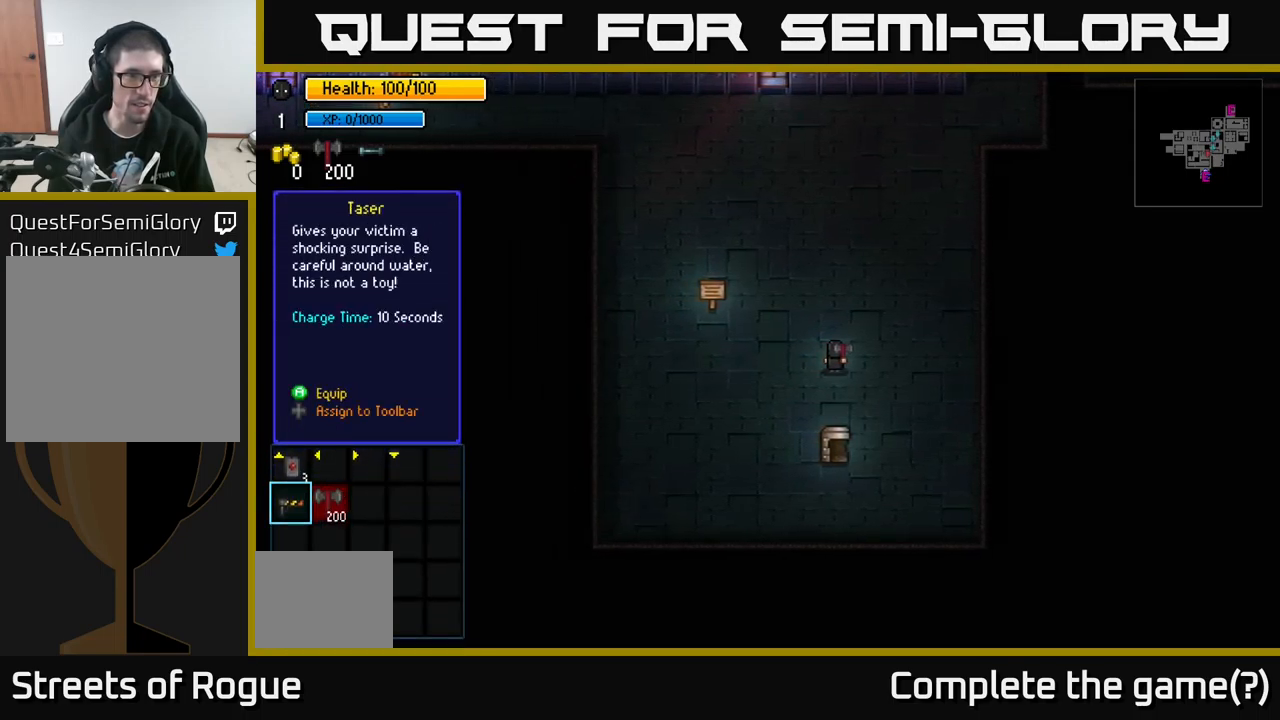
{"buttons": [], "left_stick": "center", "right_stick": "center", "events": [[383, "DPAD_LEFT", "down"], [500, "DPAD_LEFT", "up"]]}
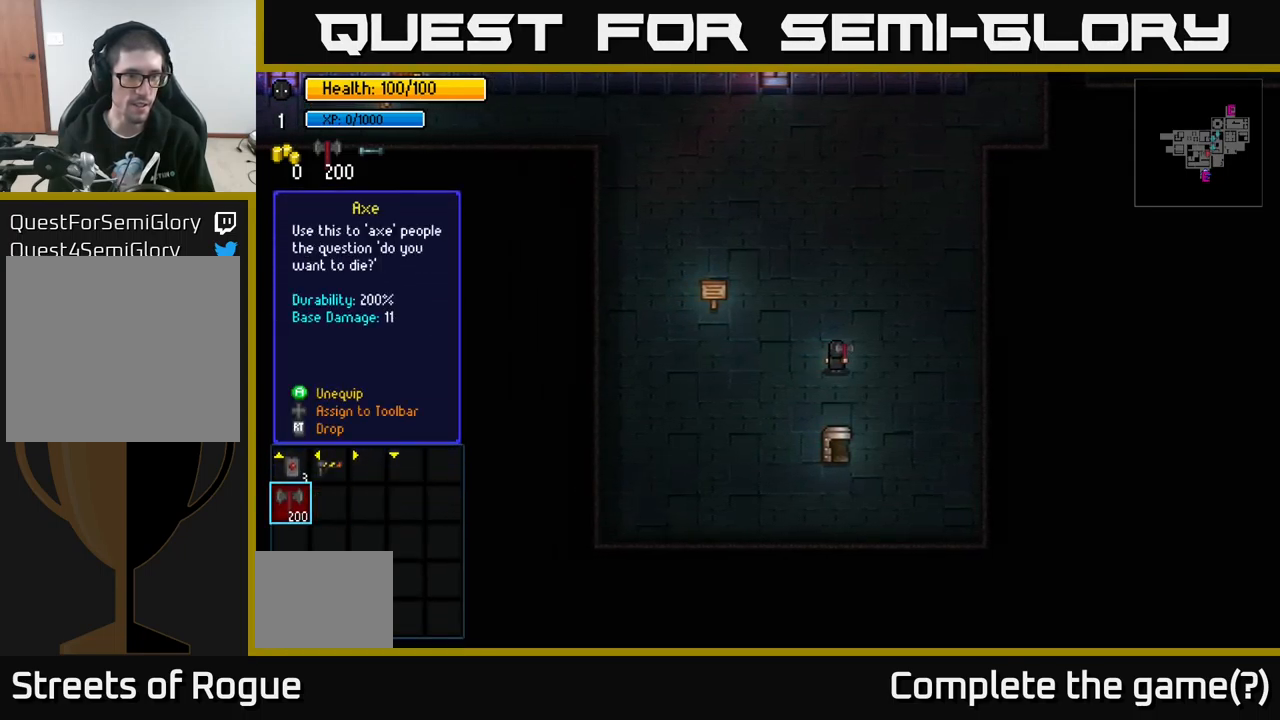
{"buttons": [], "left_stick": "center", "right_stick": "center", "events": []}
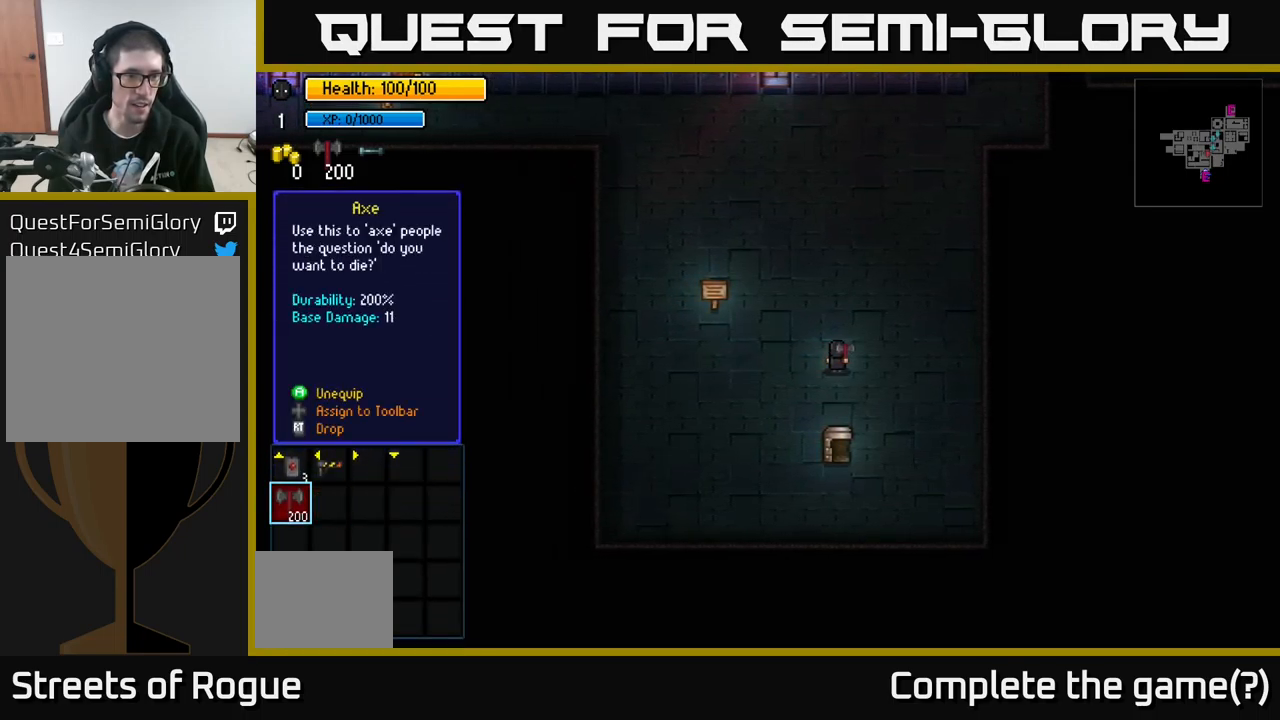
{"buttons": [], "left_stick": "up", "right_stick": "center", "events": [[66, "B", "down"], [116, "B", "up"], [350, "left_stick", "up"]]}
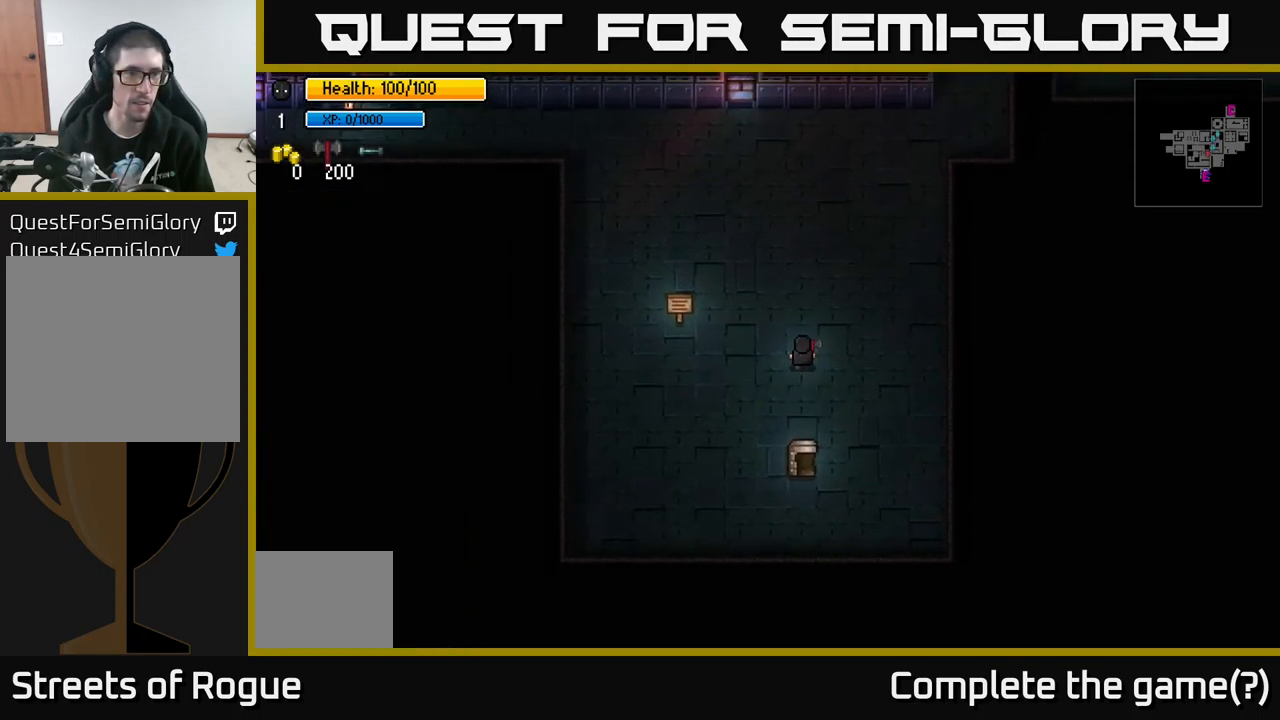
{"buttons": [], "left_stick": "center", "right_stick": "center", "events": [[216, "R1", "down"], [300, "R1", "up"], [383, "R1", "down"], [416, "left_stick", "center"], [433, "R1", "up"]]}
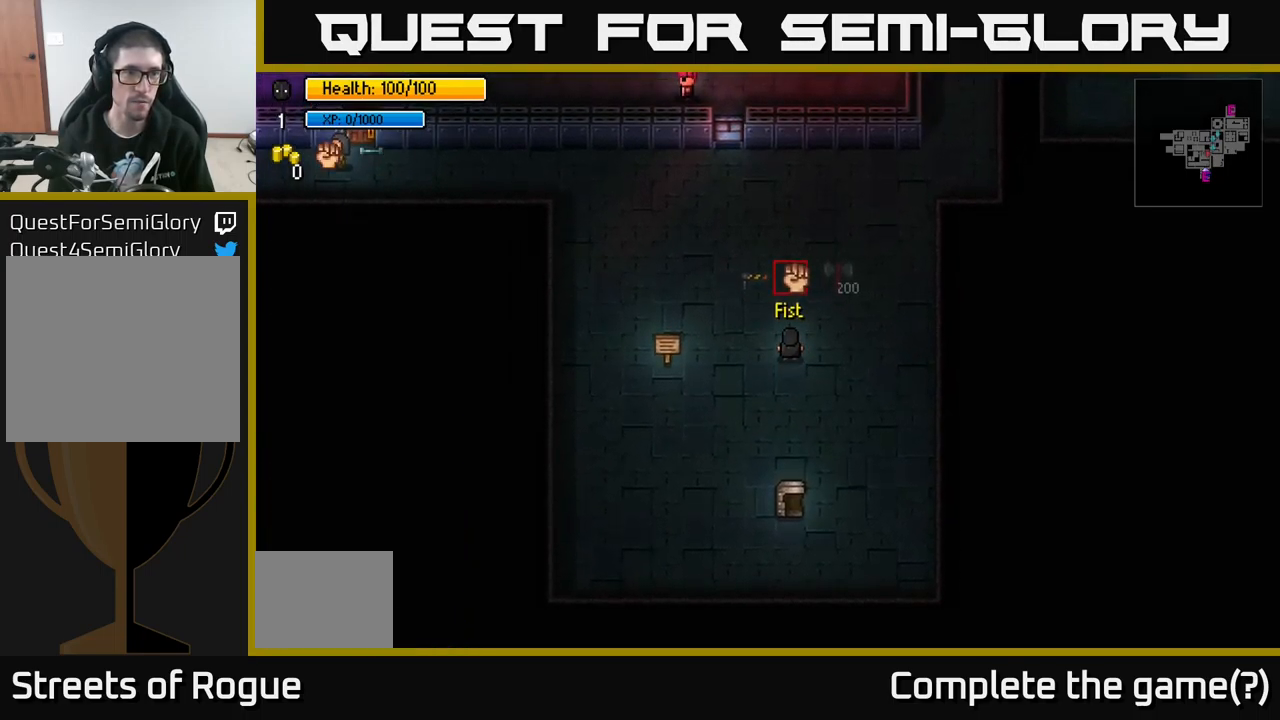
{"buttons": [], "left_stick": "up", "right_stick": "center", "events": [[183, "left_stick", "up"], [283, "L1", "down"], [383, "L1", "up"]]}
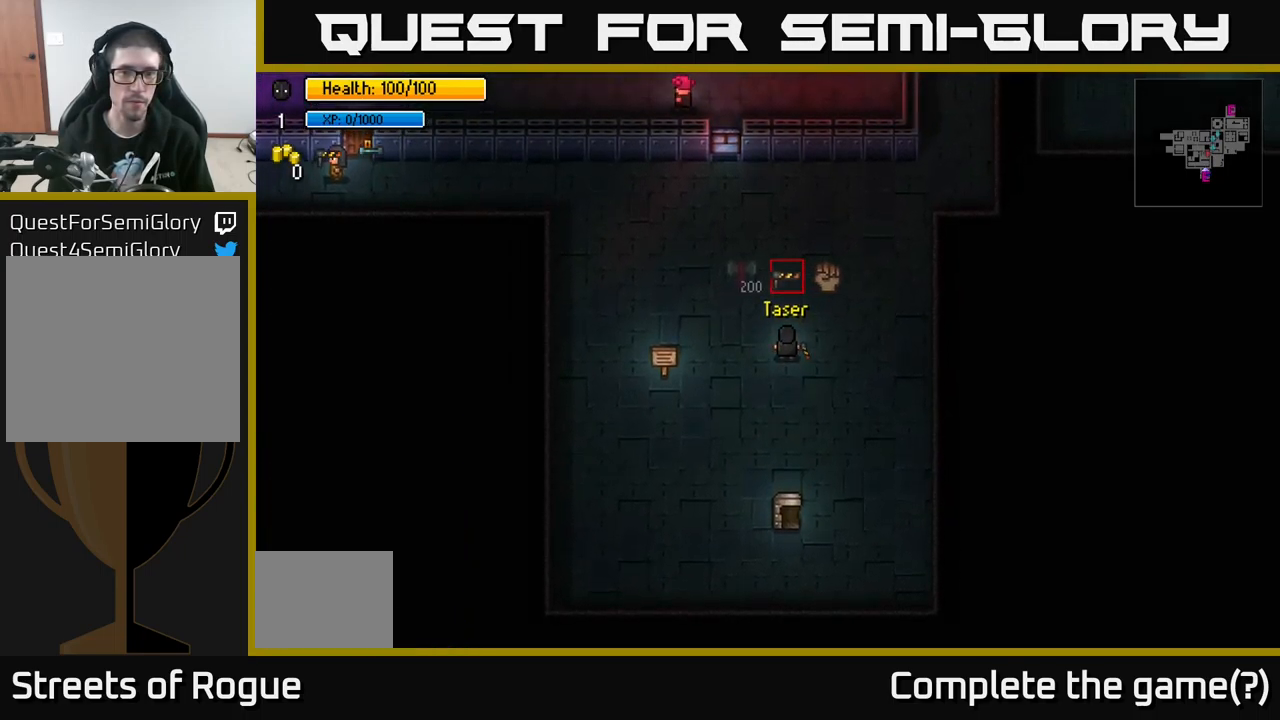
{"buttons": [], "left_stick": "up-right", "right_stick": "up-left", "events": [[83, "right_stick", "up"], [166, "left_stick", "up-right"], [383, "right_stick", "up-left"]]}
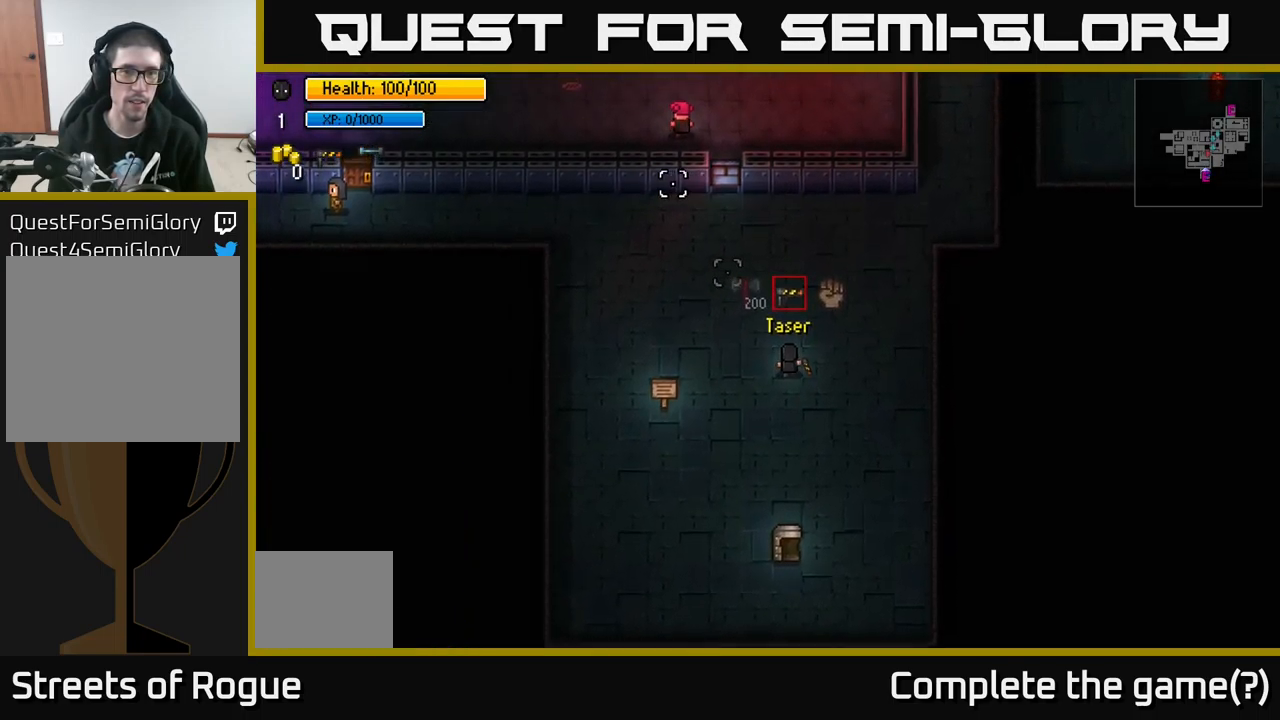
{"buttons": [], "left_stick": "up-right", "right_stick": "up-left", "events": [[66, "left_stick", "up-left"], [283, "left_stick", "up-right"]]}
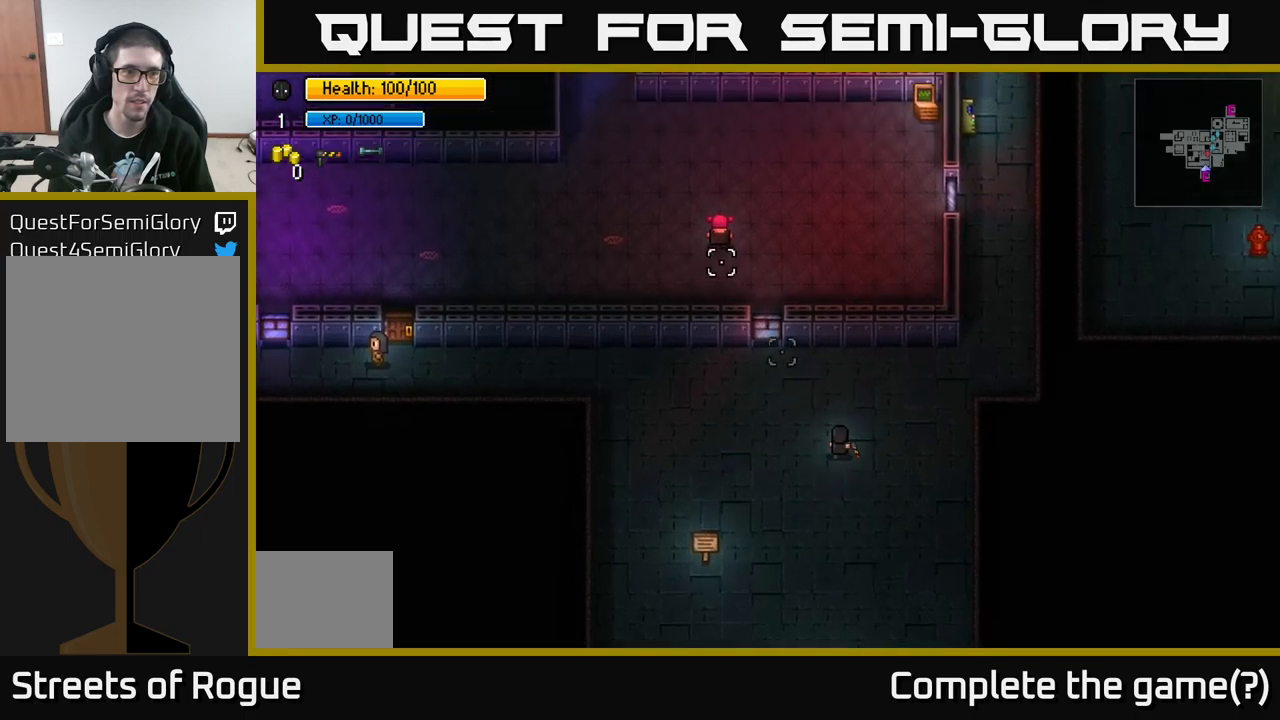
{"buttons": [], "left_stick": "up-right", "right_stick": "up", "events": [[217, "left_stick", "right"], [433, "left_stick", "up-right"], [467, "right_stick", "up"]]}
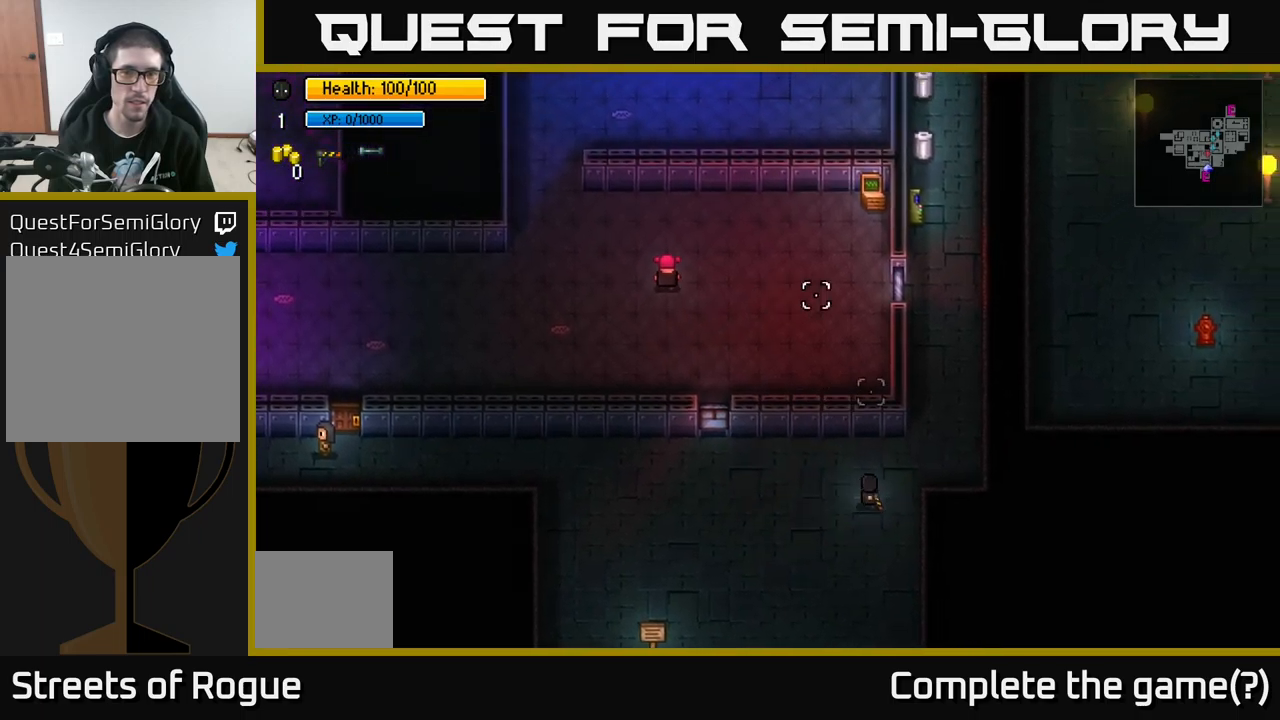
{"buttons": [], "left_stick": "up", "right_stick": "up", "events": [[450, "left_stick", "up"]]}
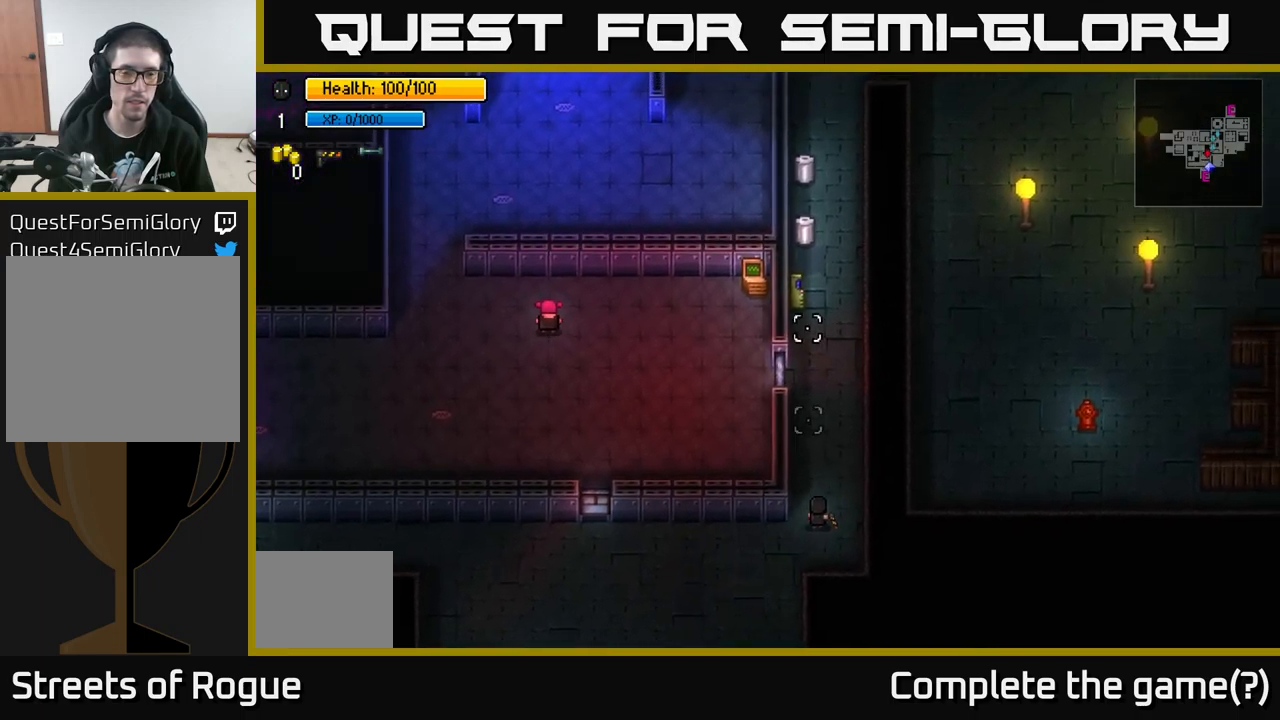
{"buttons": [], "left_stick": "up", "right_stick": "center", "events": [[417, "right_stick", "center"]]}
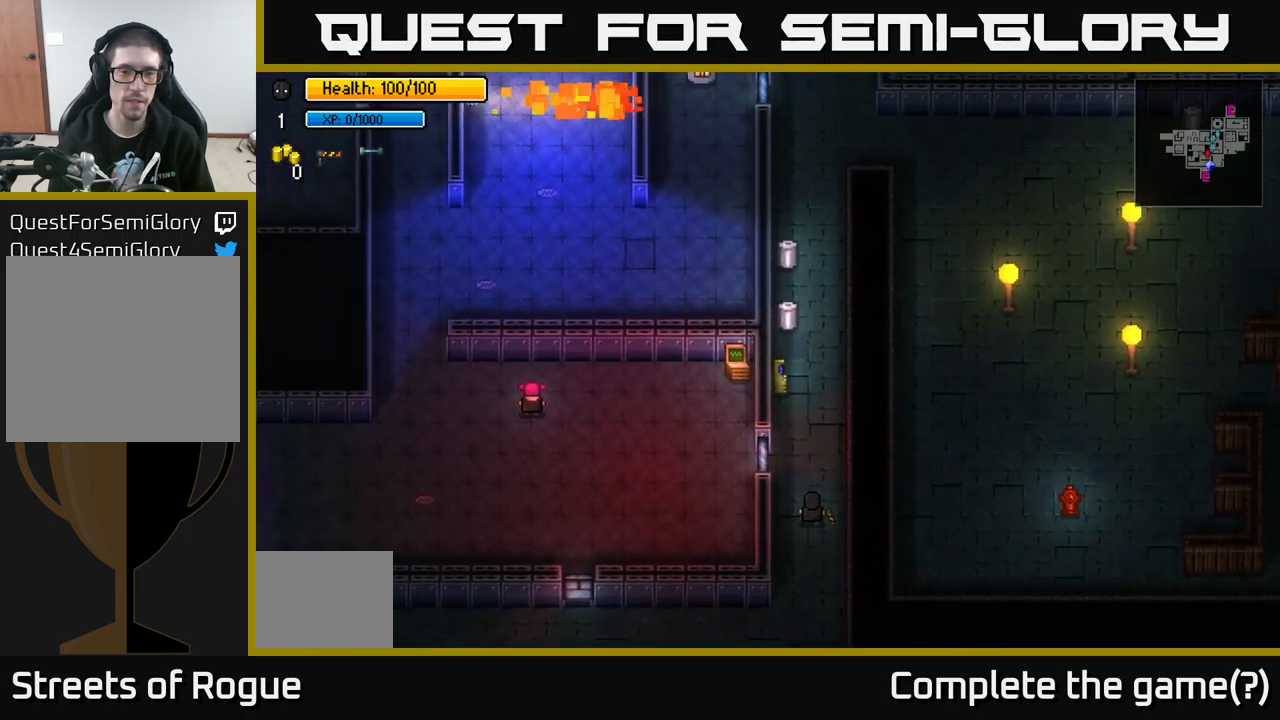
{"buttons": [], "left_stick": "up", "right_stick": "center", "events": []}
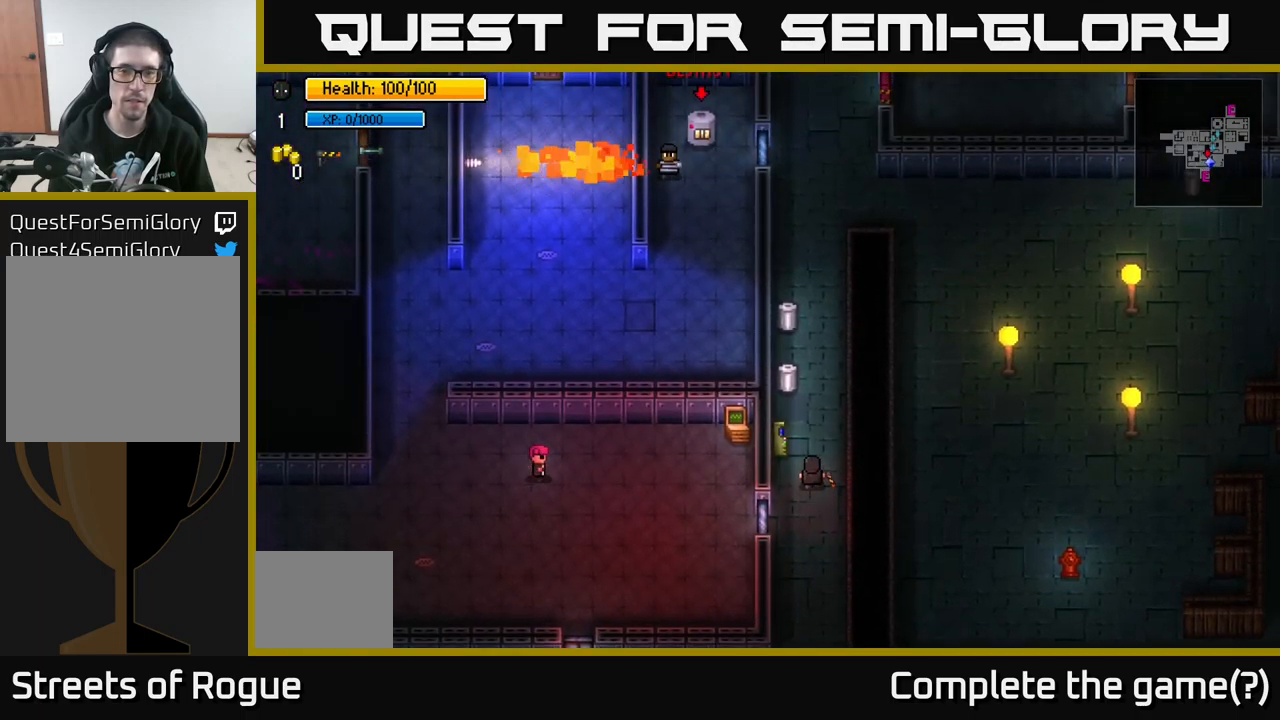
{"buttons": [], "left_stick": "center", "right_stick": "center", "events": [[417, "left_stick", "center"]]}
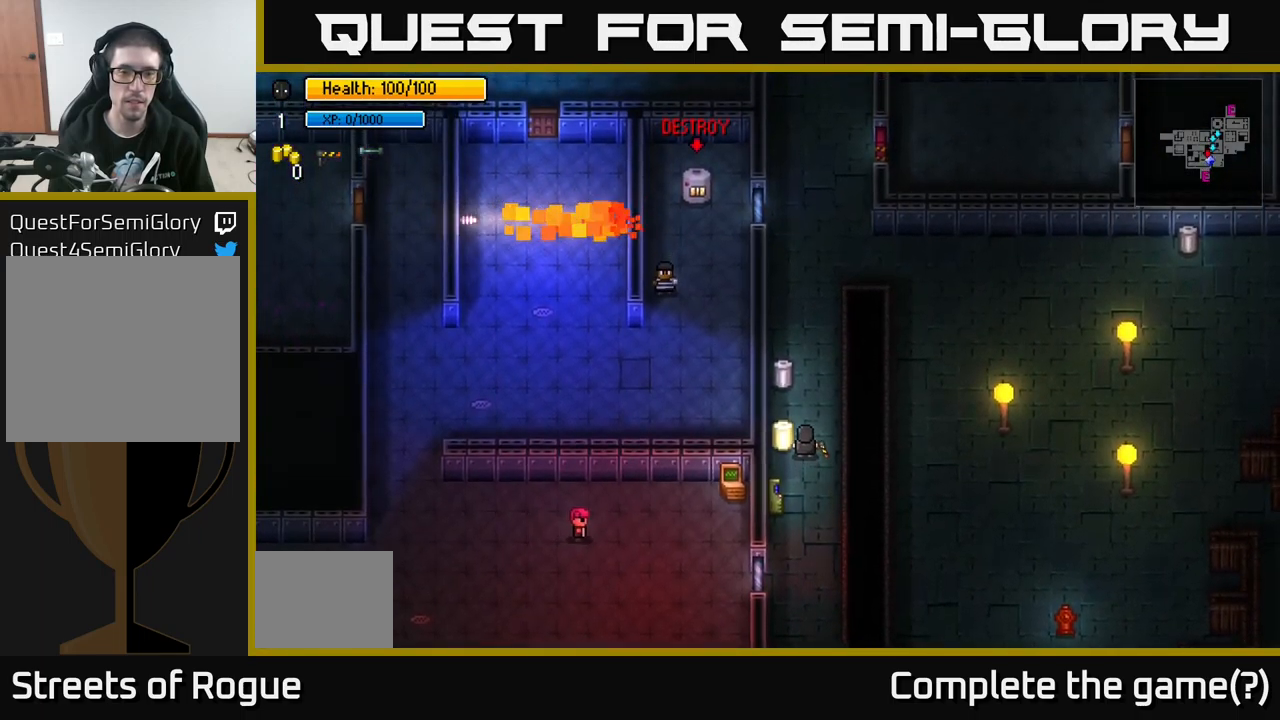
{"buttons": [], "left_stick": "up", "right_stick": "center", "events": [[50, "A", "down"], [183, "A", "up"], [283, "A", "down"], [417, "A", "up"], [450, "left_stick", "up"]]}
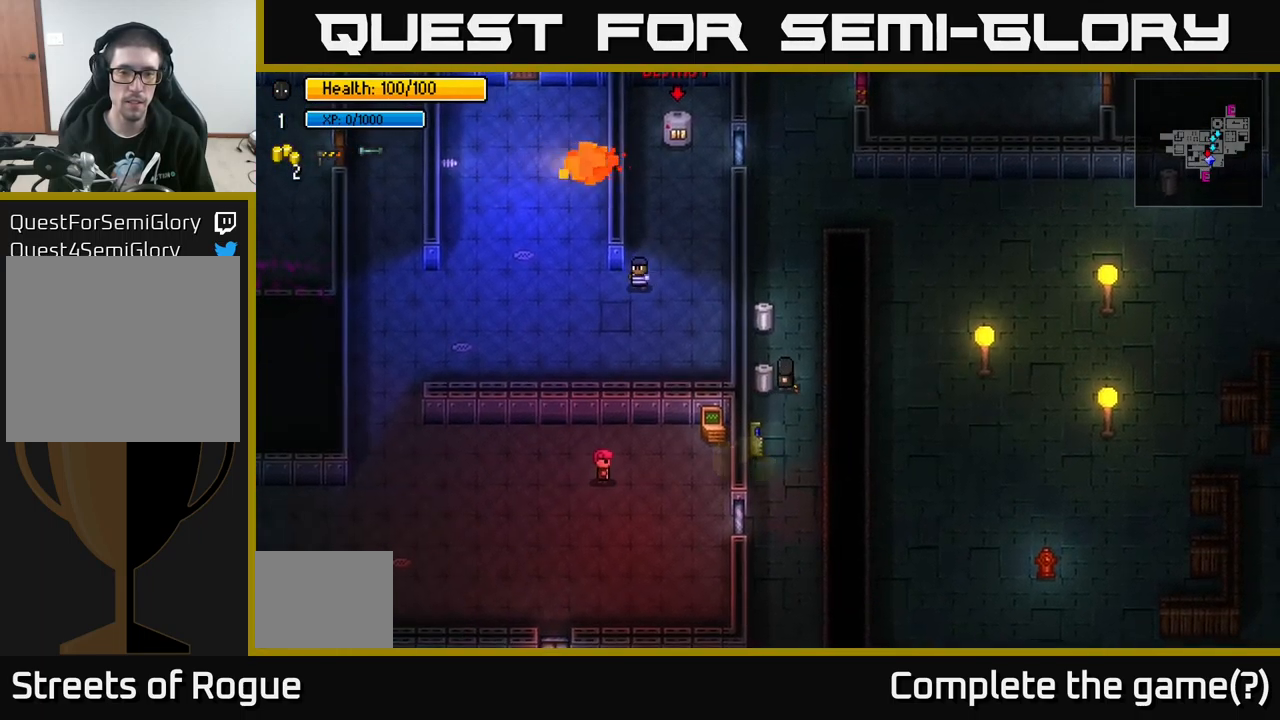
{"buttons": [], "left_stick": "center", "right_stick": "center", "events": [[267, "left_stick", "center"], [317, "A", "down"], [417, "A", "up"]]}
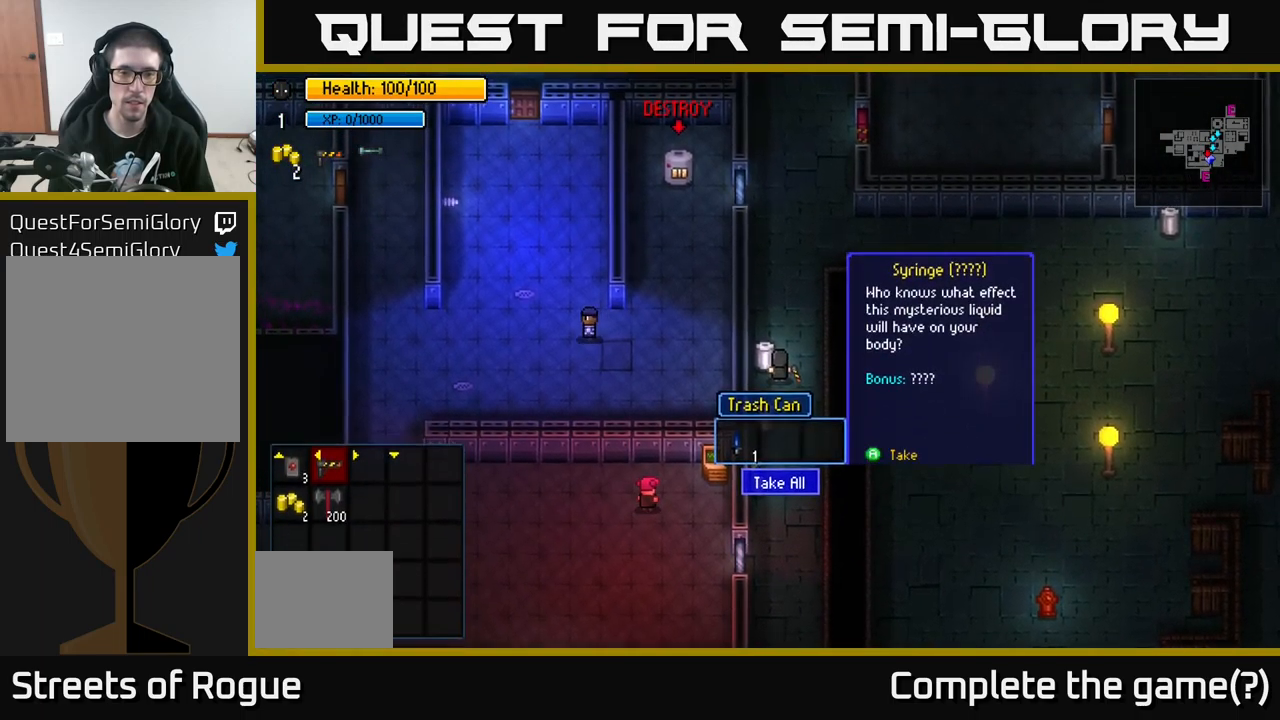
{"buttons": [], "left_stick": "down", "right_stick": "center", "events": [[67, "A", "down"], [200, "A", "up"], [267, "left_stick", "down"]]}
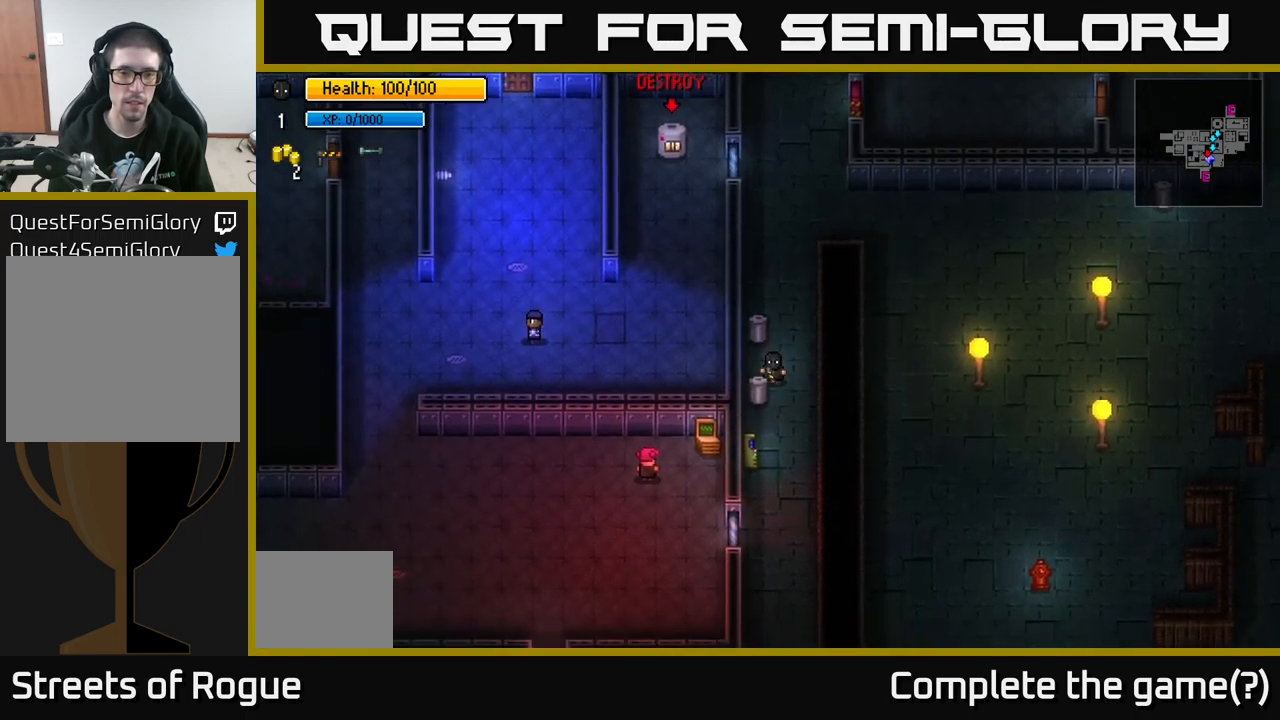
{"buttons": [], "left_stick": "down", "right_stick": "center", "events": []}
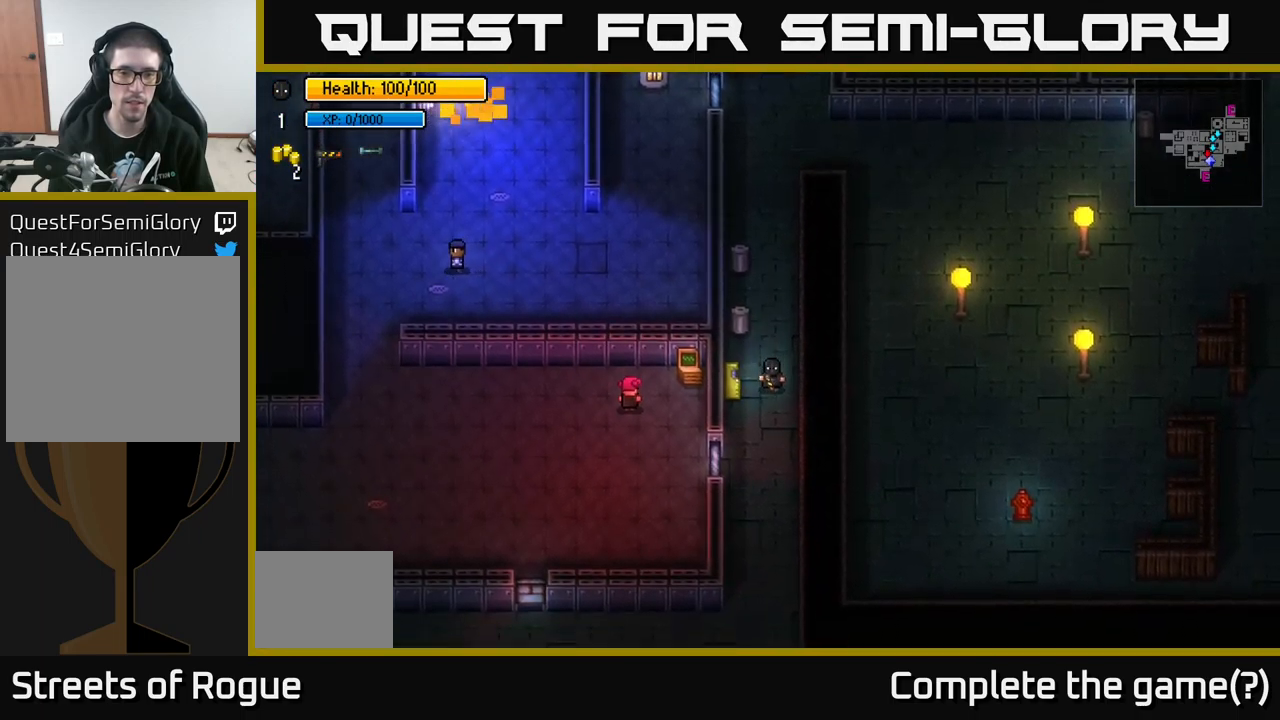
{"buttons": [], "left_stick": "down-left", "right_stick": "left", "events": [[300, "right_stick", "left"], [483, "left_stick", "down-left"]]}
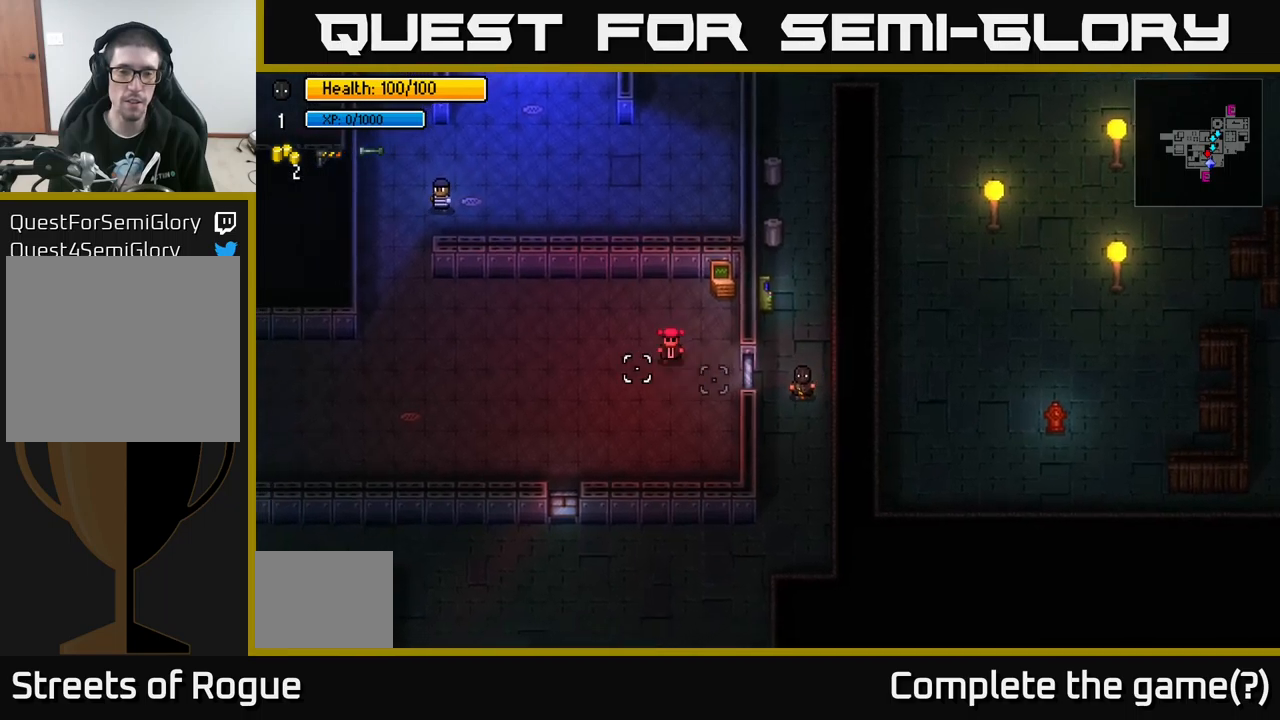
{"buttons": [], "left_stick": "up", "right_stick": "left", "events": [[50, "left_stick", "left"], [200, "left_stick", "up"]]}
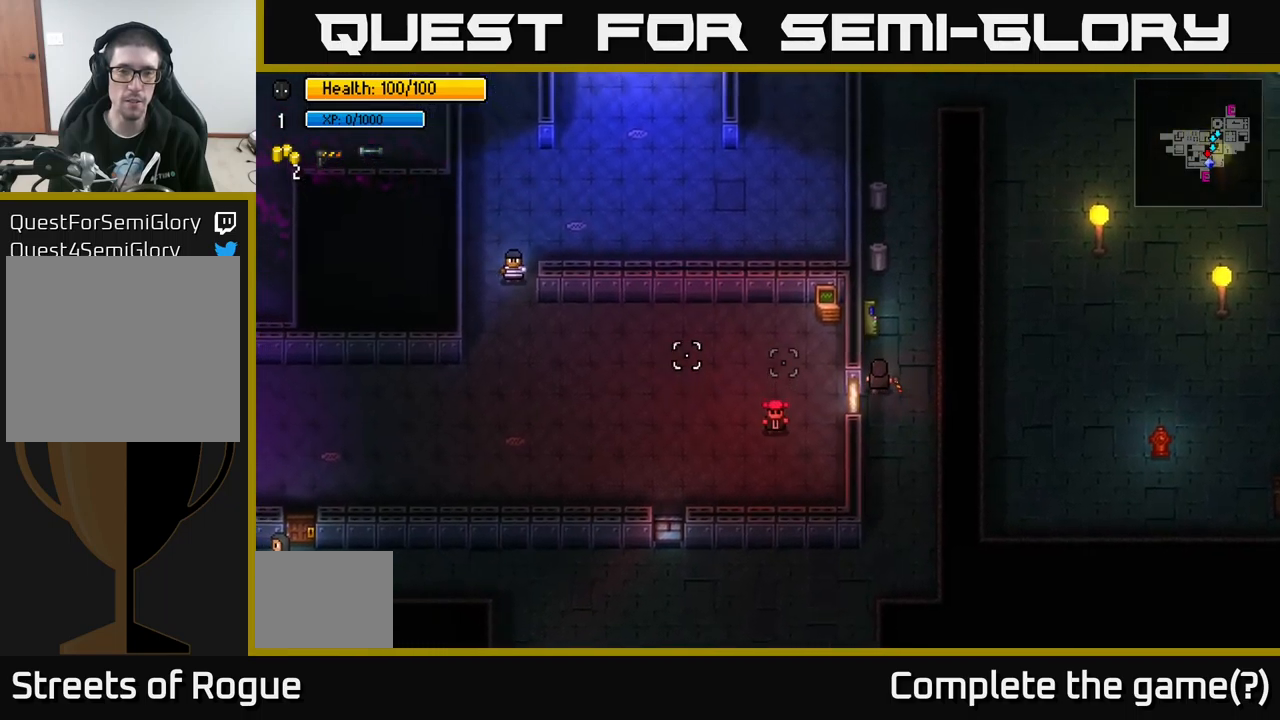
{"buttons": [], "left_stick": "up", "right_stick": "left", "events": []}